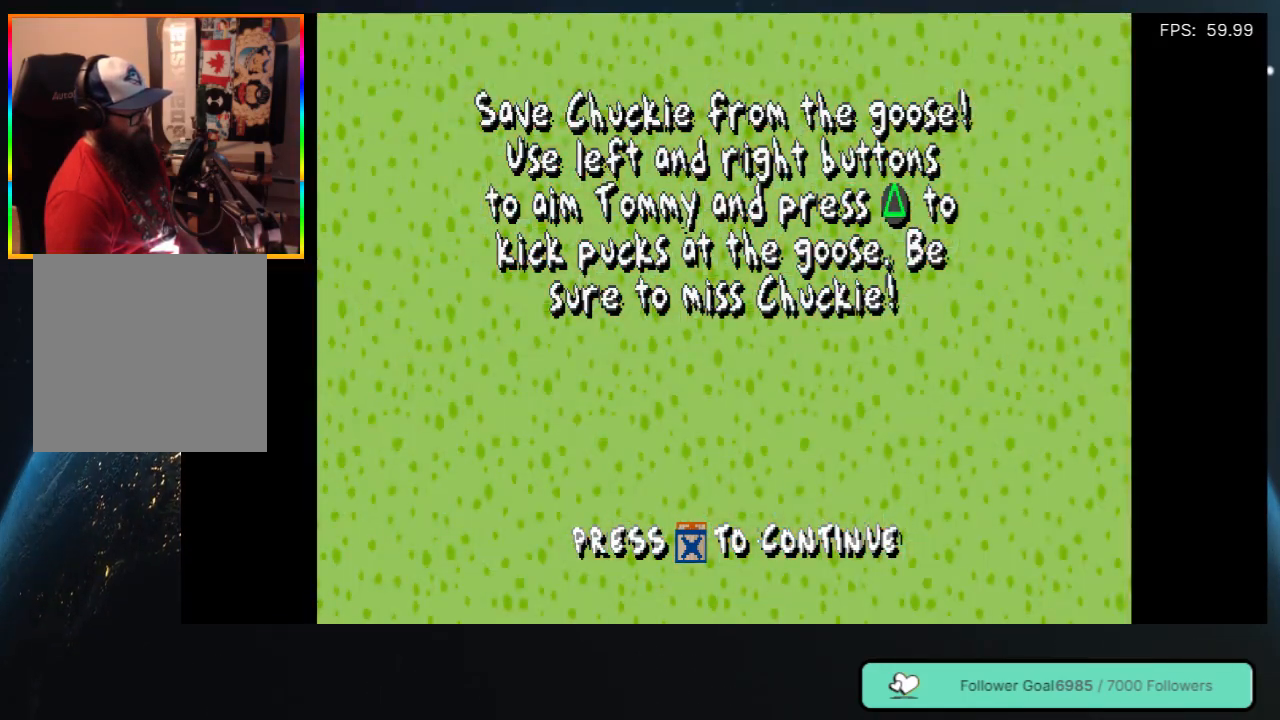
Gameplay with a controller (Xbox layout); each line is a JSON object with the inputs held at the frame after it. "events" lists button and stick changes between this image and that frame as [ms after this image, input, new state], when the widget could be followed in between. Not read: L3 R3.
{"buttons": [], "left_stick": "center", "right_stick": "center", "events": [[117, "A", "down"], [300, "A", "up"]]}
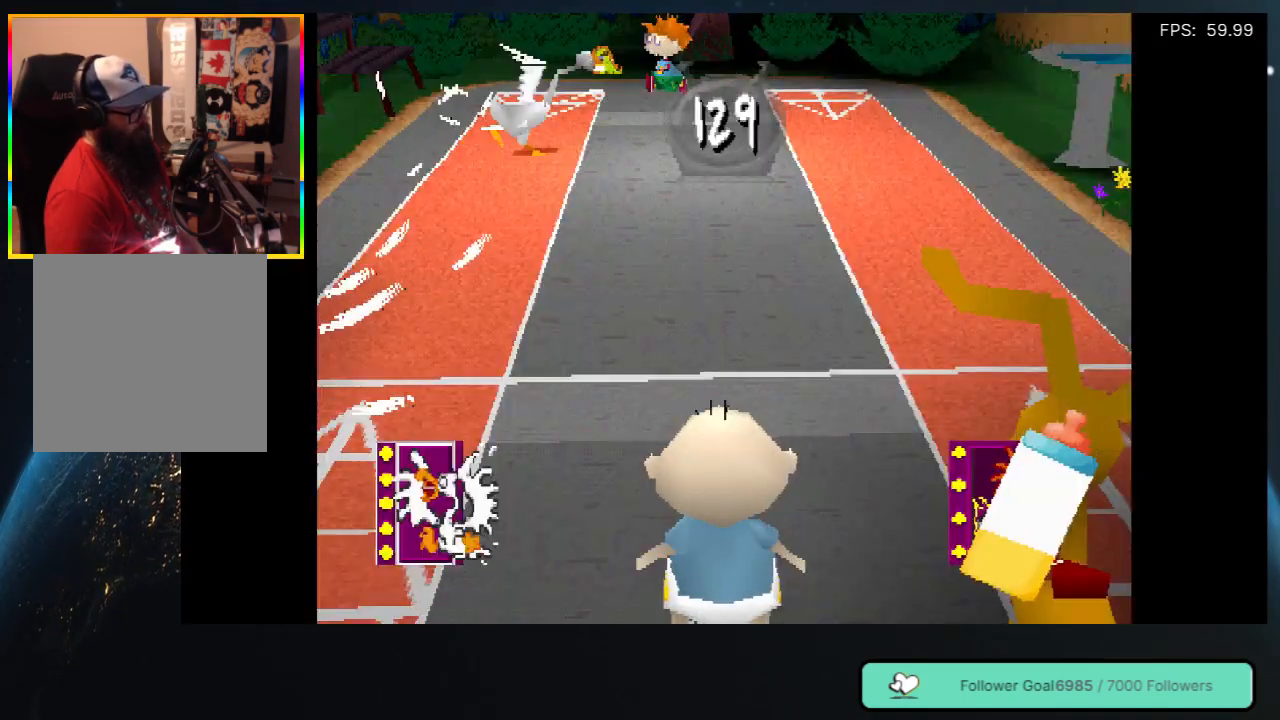
{"buttons": ["Y"], "left_stick": "center", "right_stick": "center", "events": [[400, "Y", "down"]]}
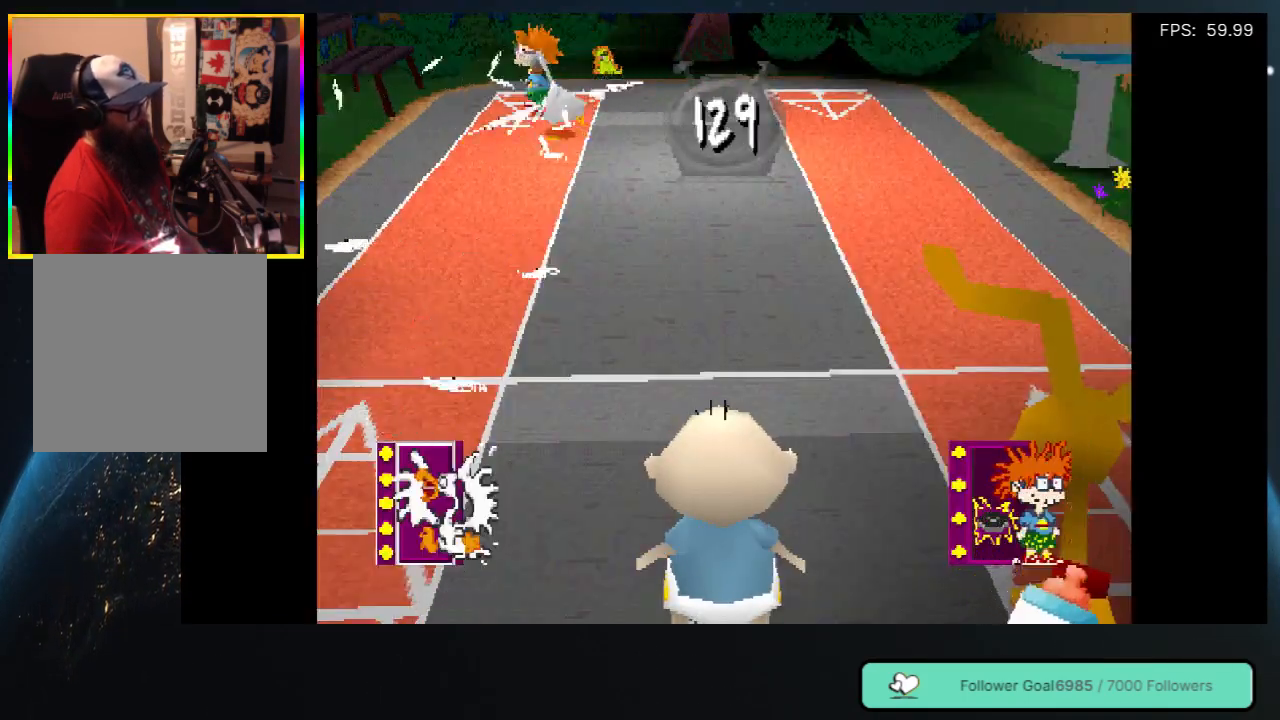
{"buttons": ["DPAD_UP", "DPAD_LEFT"], "left_stick": "center", "right_stick": "center", "events": [[167, "Y", "up"], [233, "DPAD_LEFT", "down"], [417, "DPAD_UP", "down"]]}
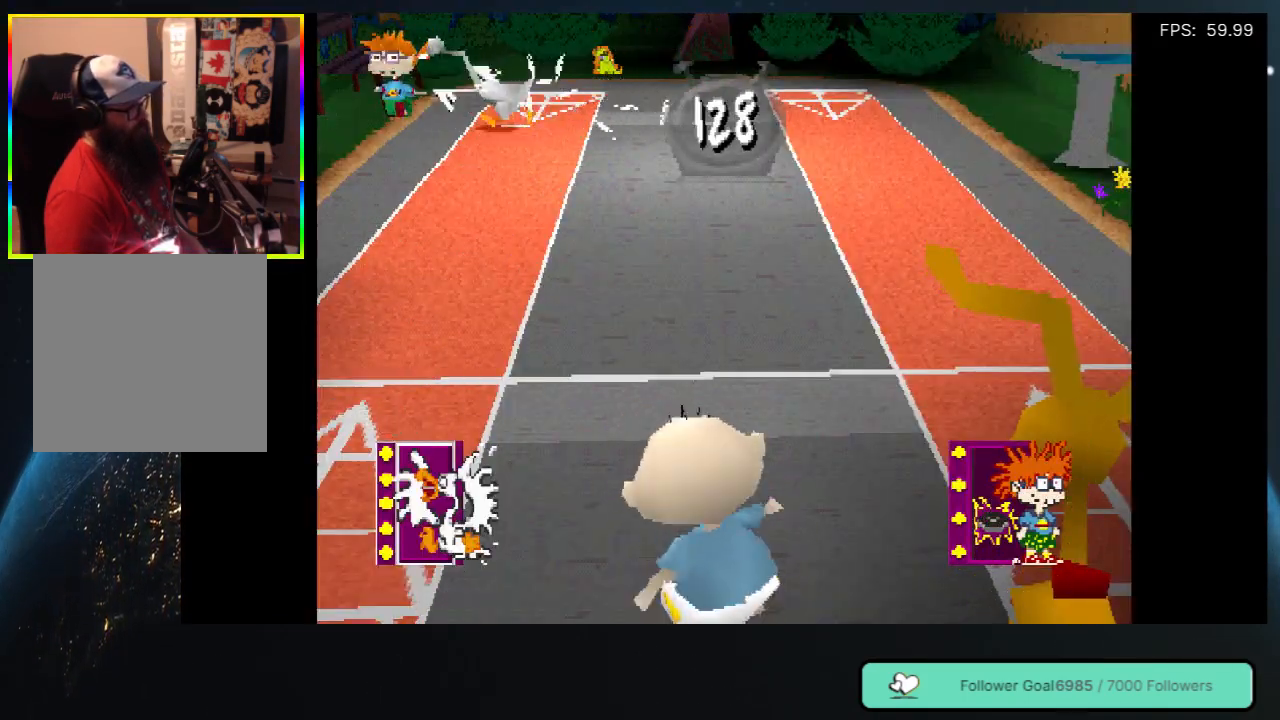
{"buttons": ["DPAD_LEFT"], "left_stick": "center", "right_stick": "center", "events": [[50, "DPAD_LEFT", "up"], [150, "DPAD_UP", "up"], [383, "DPAD_LEFT", "down"]]}
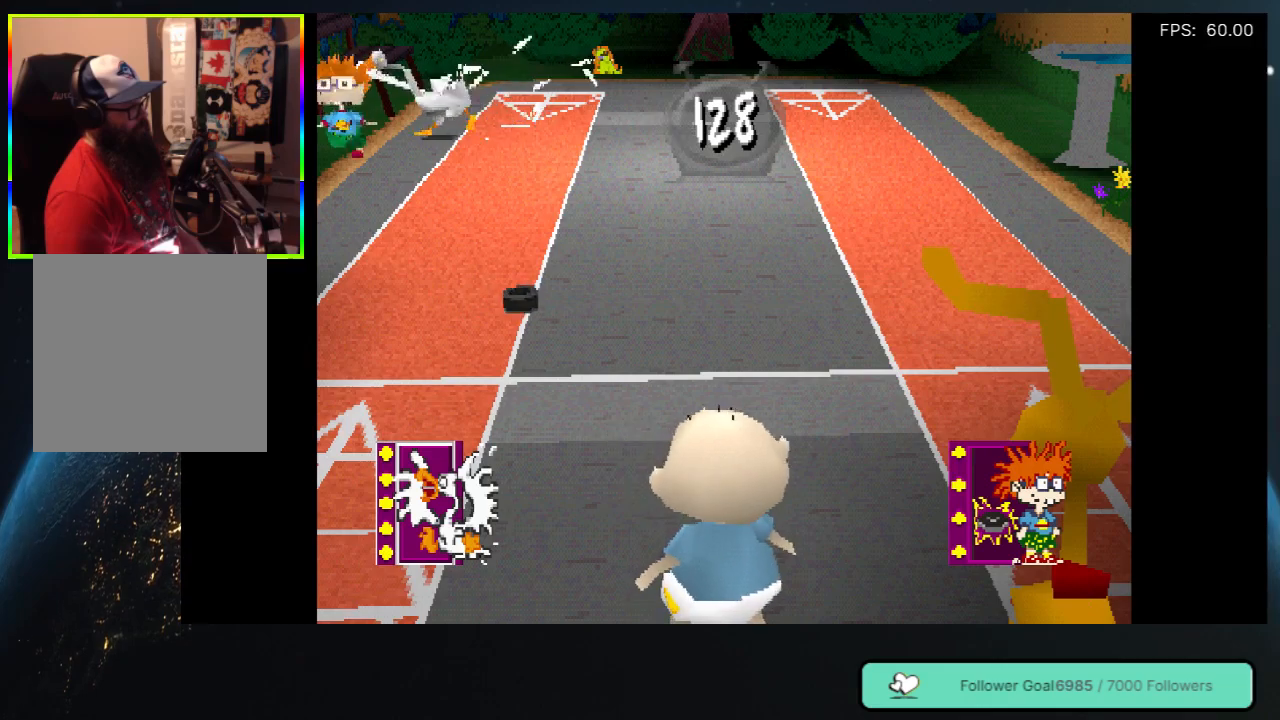
{"buttons": [], "left_stick": "center", "right_stick": "center", "events": [[83, "DPAD_LEFT", "up"]]}
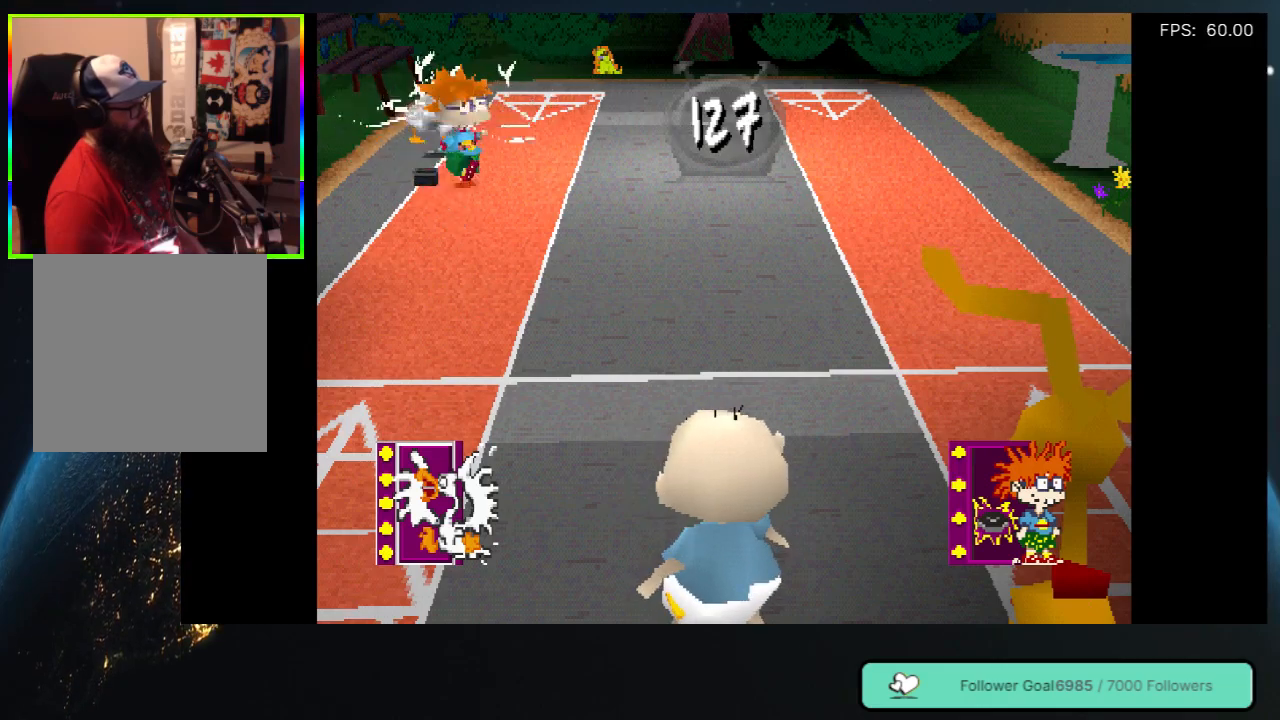
{"buttons": ["DPAD_DOWN"], "left_stick": "center", "right_stick": "center", "events": [[450, "DPAD_DOWN", "down"]]}
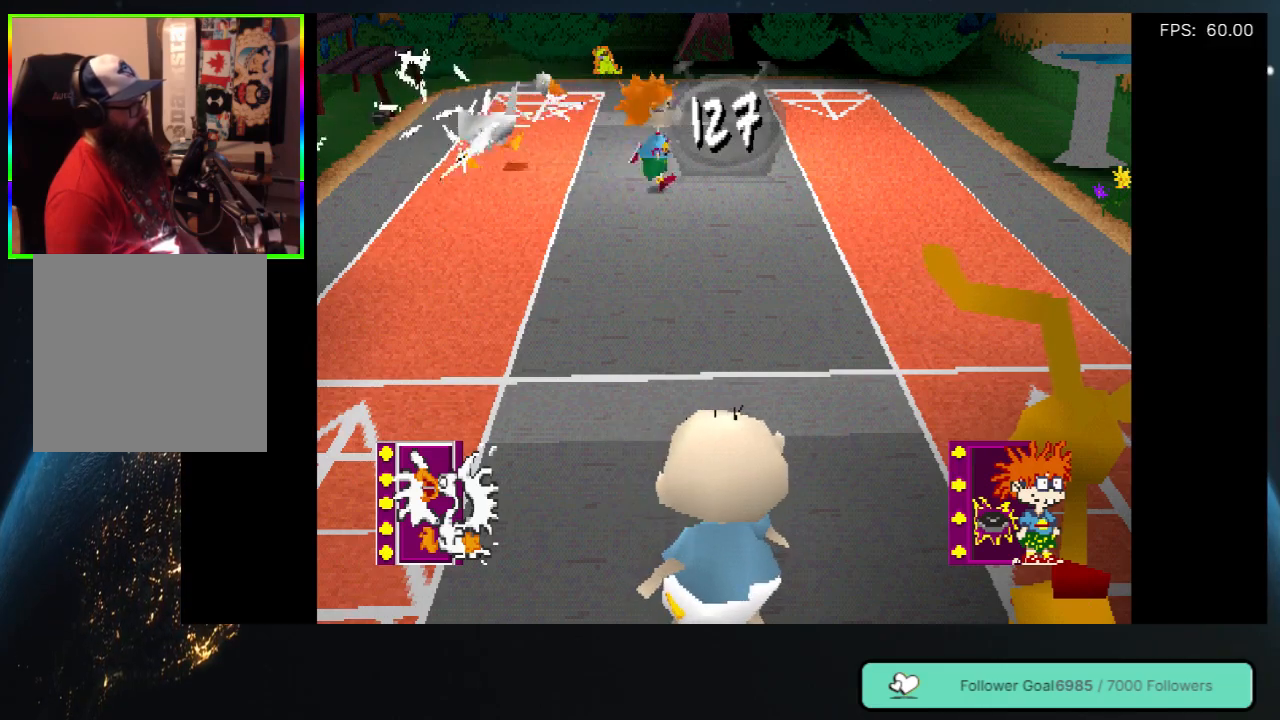
{"buttons": ["DPAD_UP", "DPAD_LEFT"], "left_stick": "center", "right_stick": "center", "events": [[200, "DPAD_DOWN", "up"], [283, "DPAD_UP", "down"], [383, "DPAD_LEFT", "down"]]}
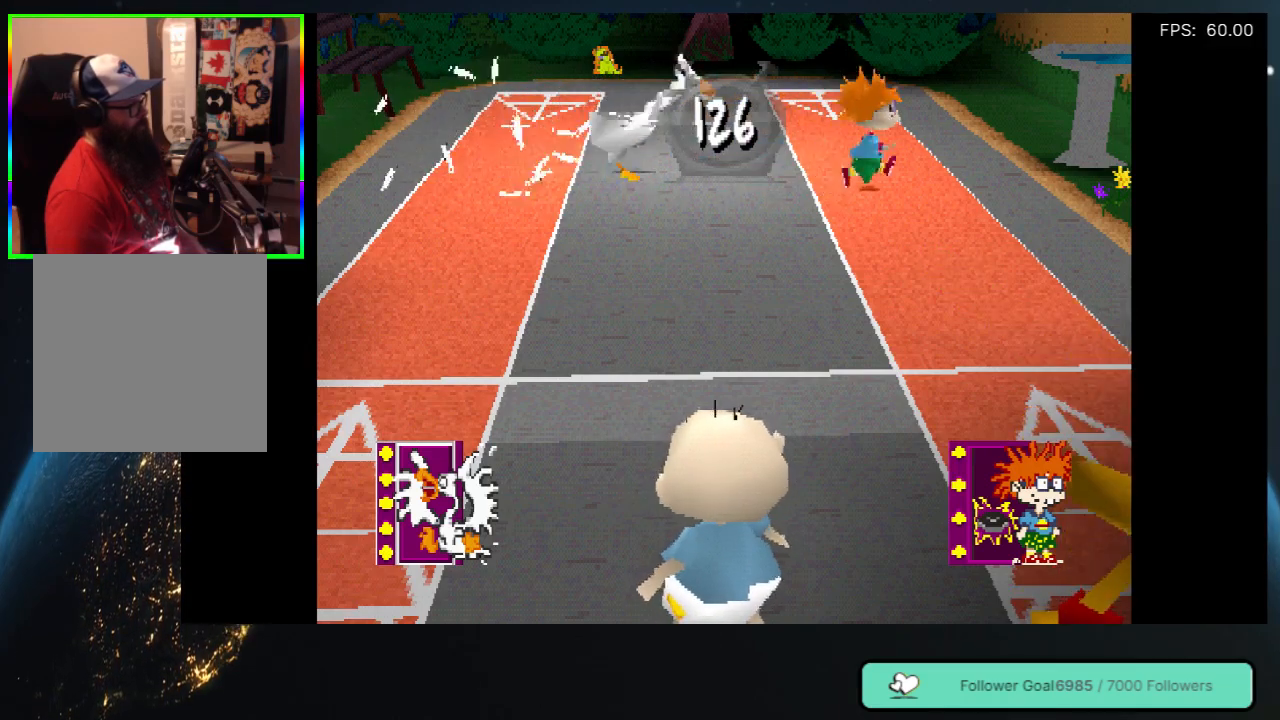
{"buttons": [], "left_stick": "center", "right_stick": "center", "events": [[67, "DPAD_LEFT", "up"], [117, "DPAD_UP", "up"], [333, "DPAD_UP", "down"], [350, "DPAD_RIGHT", "down"], [417, "DPAD_RIGHT", "up"], [483, "DPAD_UP", "up"]]}
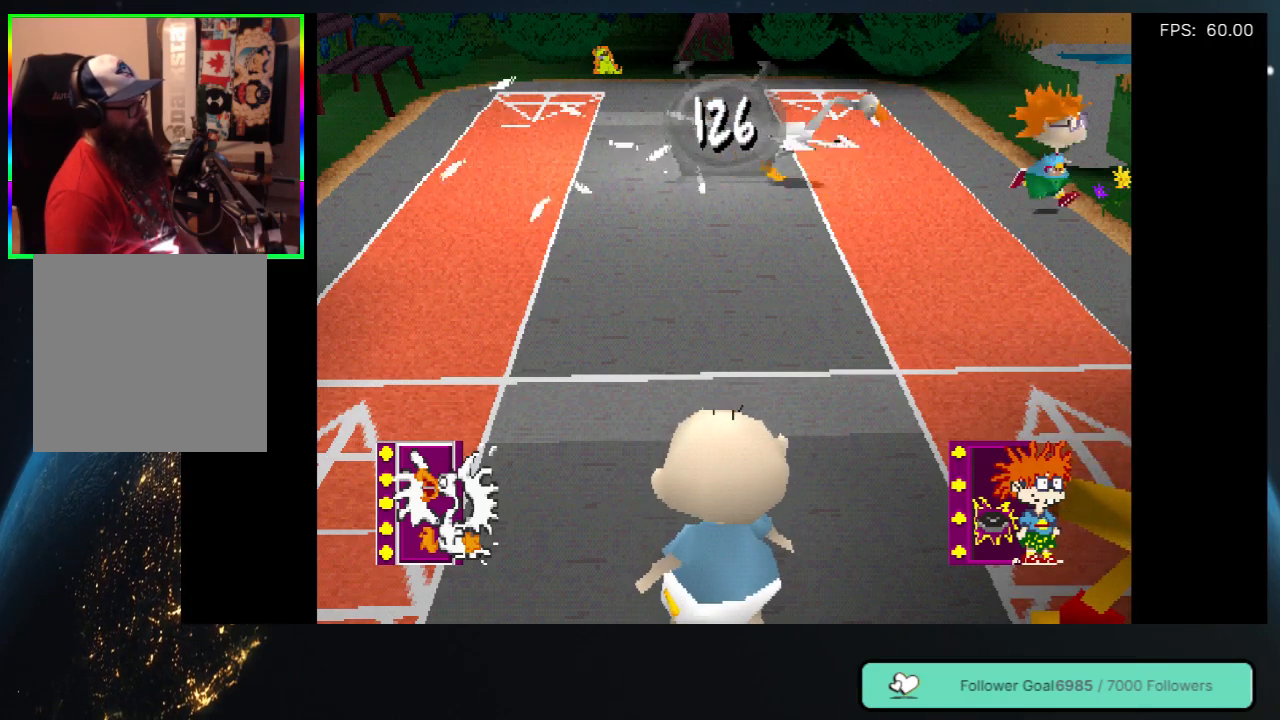
{"buttons": [], "left_stick": "center", "right_stick": "center", "events": [[367, "DPAD_RIGHT", "down"], [467, "DPAD_RIGHT", "up"]]}
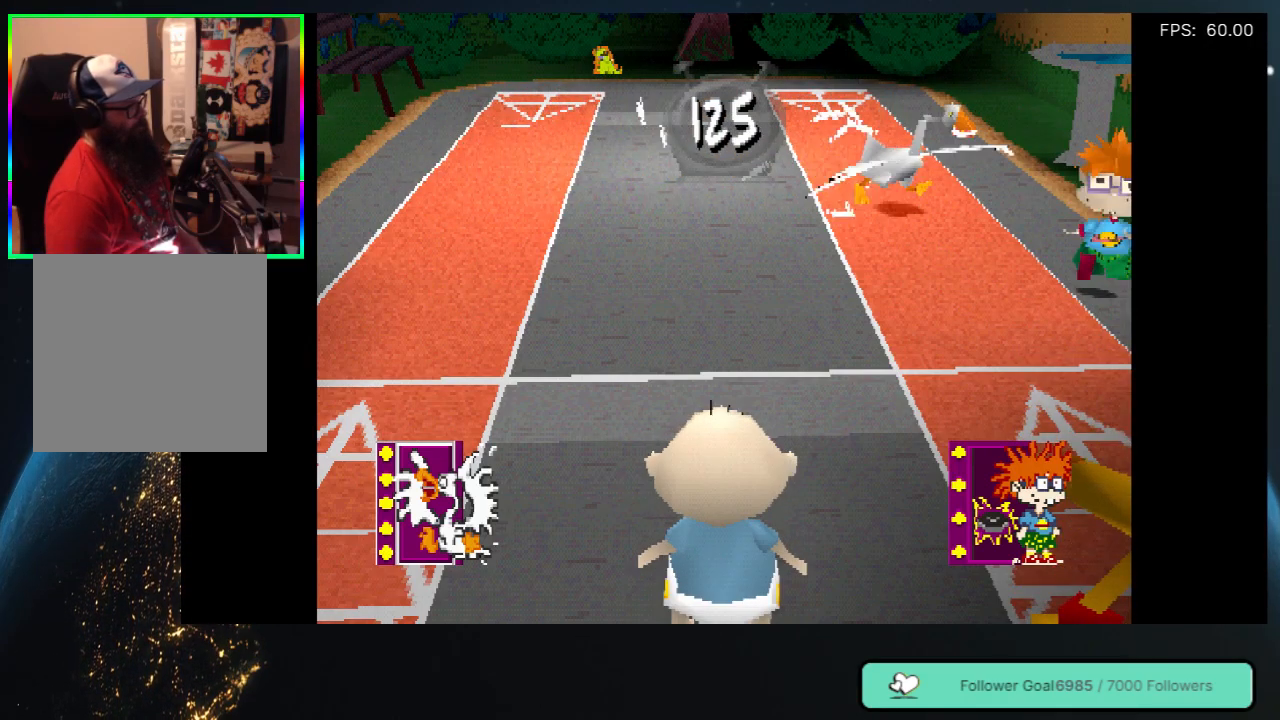
{"buttons": ["Y"], "left_stick": "center", "right_stick": "center", "events": [[367, "Y", "down"]]}
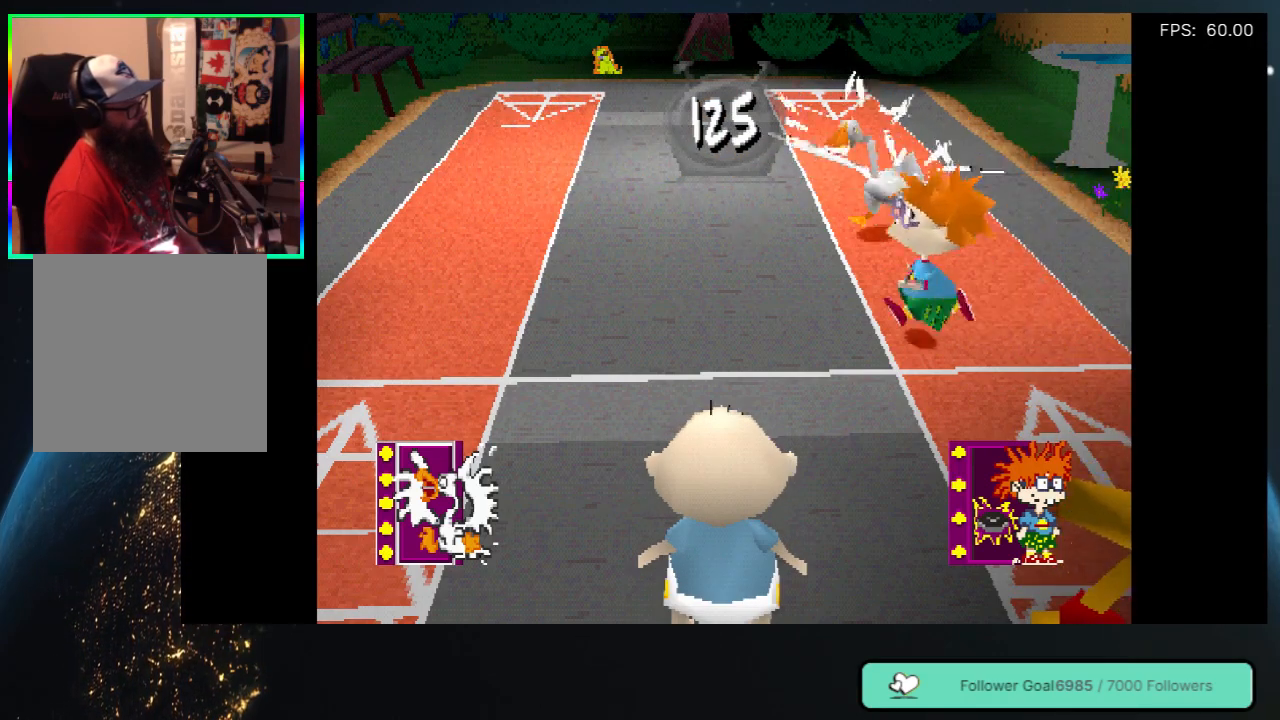
{"buttons": [], "left_stick": "center", "right_stick": "center", "events": [[67, "Y", "up"]]}
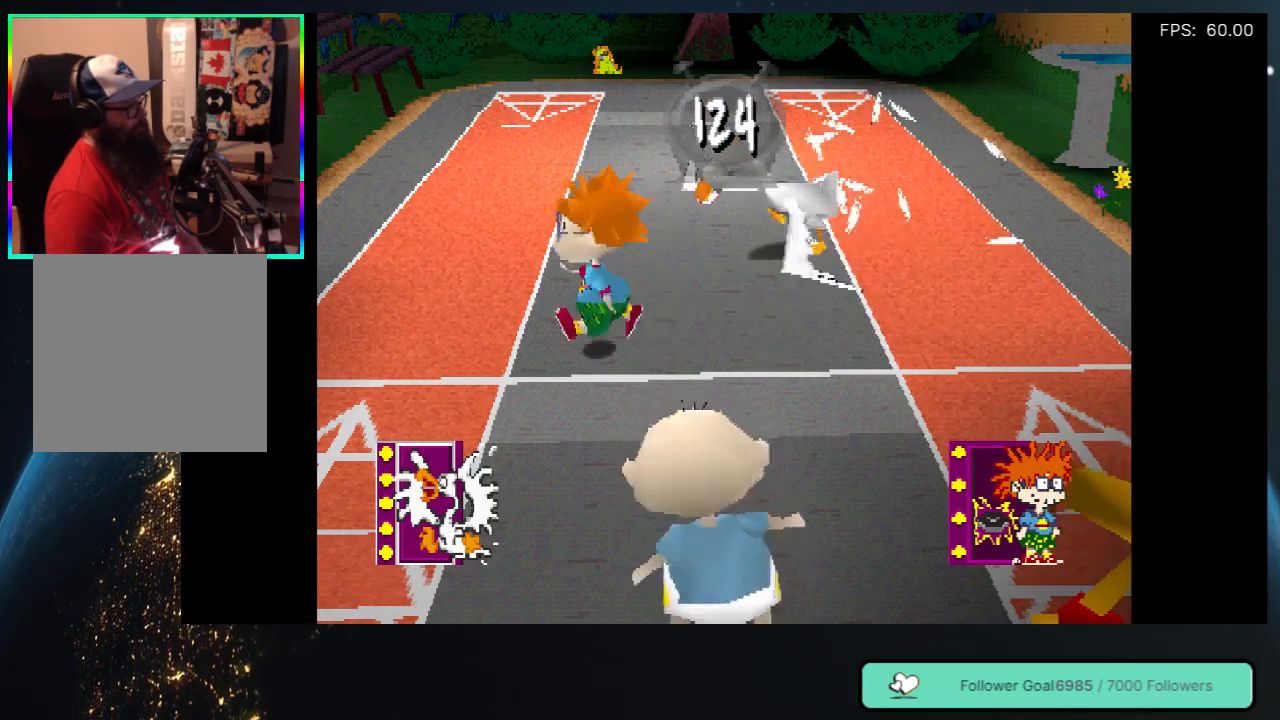
{"buttons": [], "left_stick": "center", "right_stick": "center", "events": []}
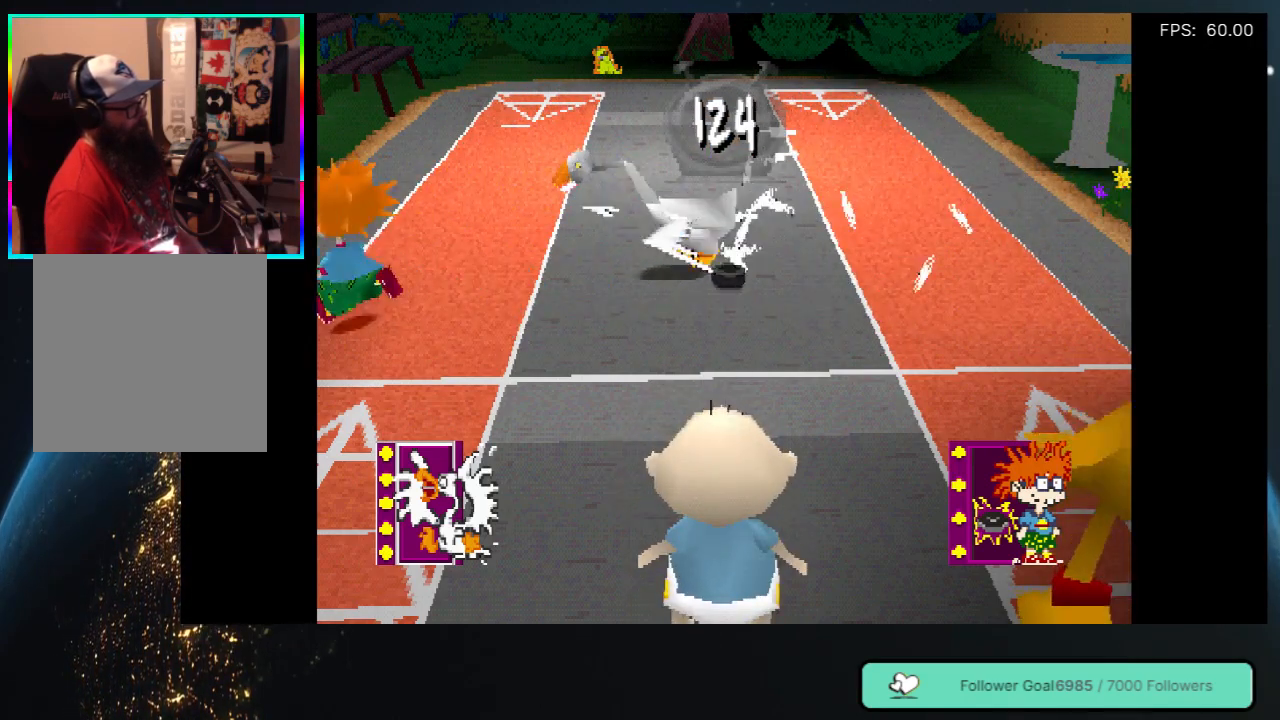
{"buttons": [], "left_stick": "center", "right_stick": "center", "events": []}
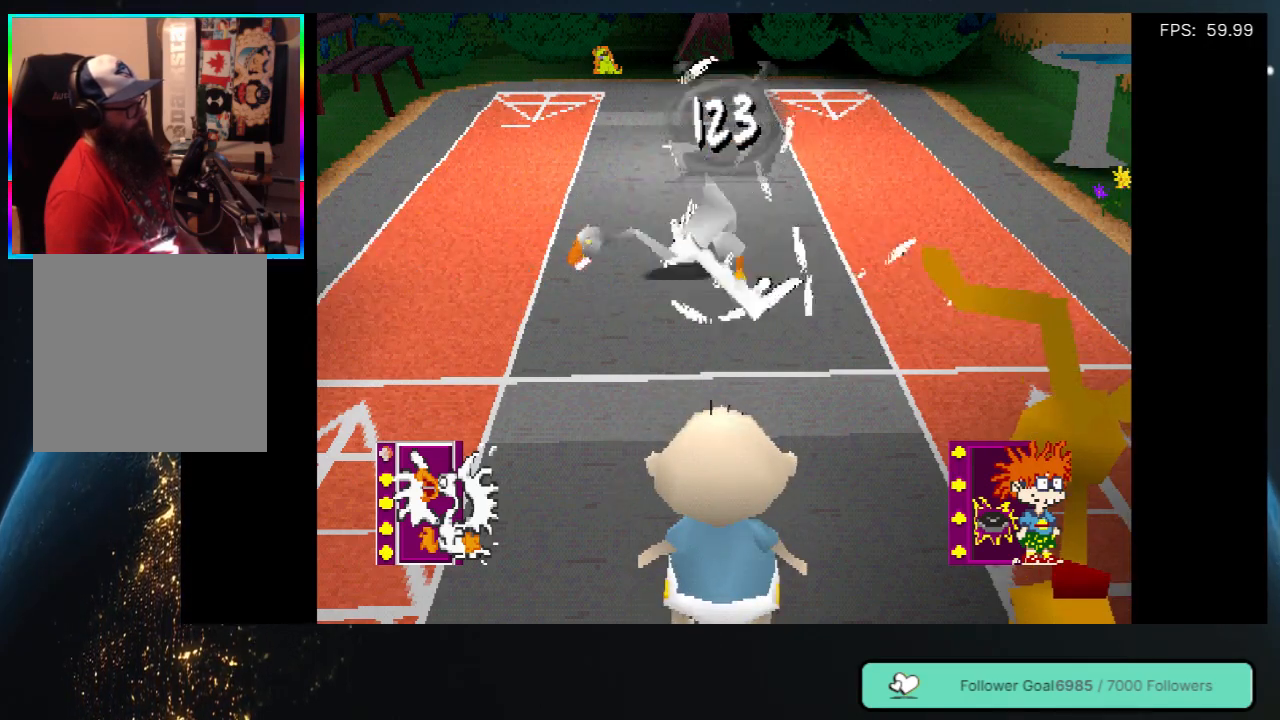
{"buttons": ["DPAD_UP", "DPAD_LEFT"], "left_stick": "center", "right_stick": "center", "events": [[433, "DPAD_LEFT", "down"], [433, "DPAD_UP", "down"]]}
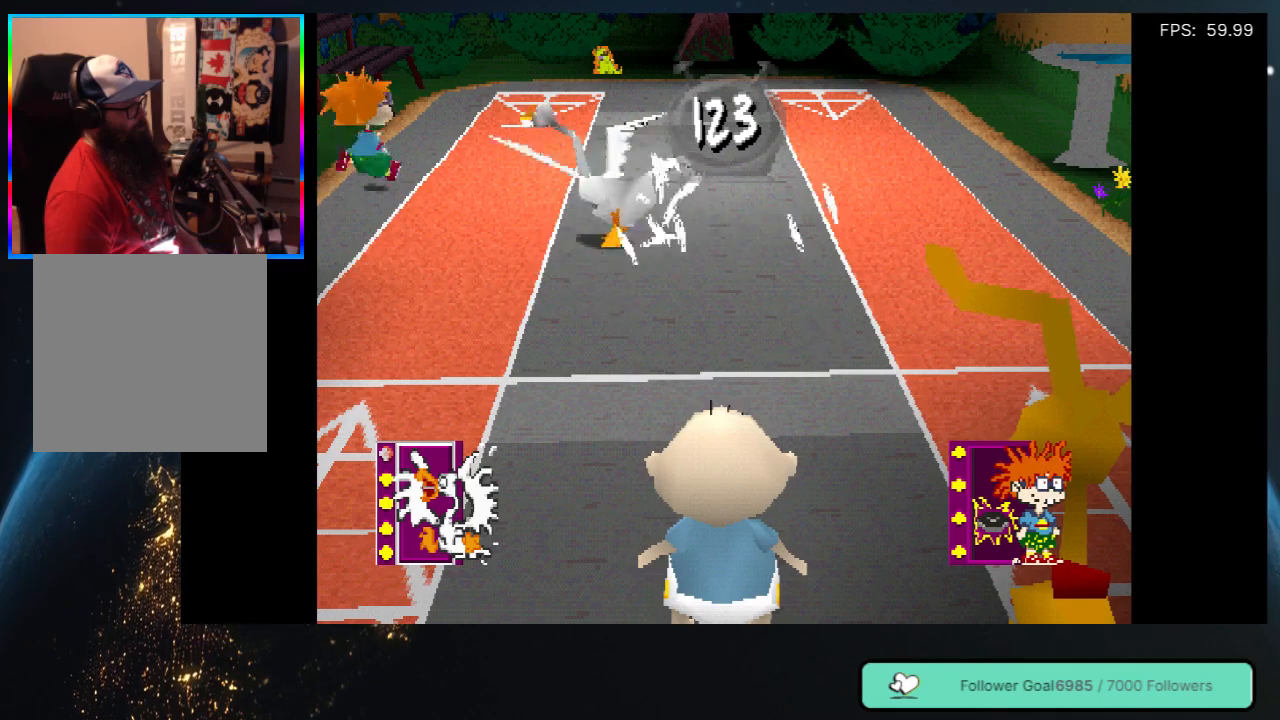
{"buttons": [], "left_stick": "center", "right_stick": "center", "events": [[50, "DPAD_LEFT", "up"], [67, "DPAD_UP", "up"], [267, "DPAD_UP", "down"], [433, "DPAD_UP", "up"]]}
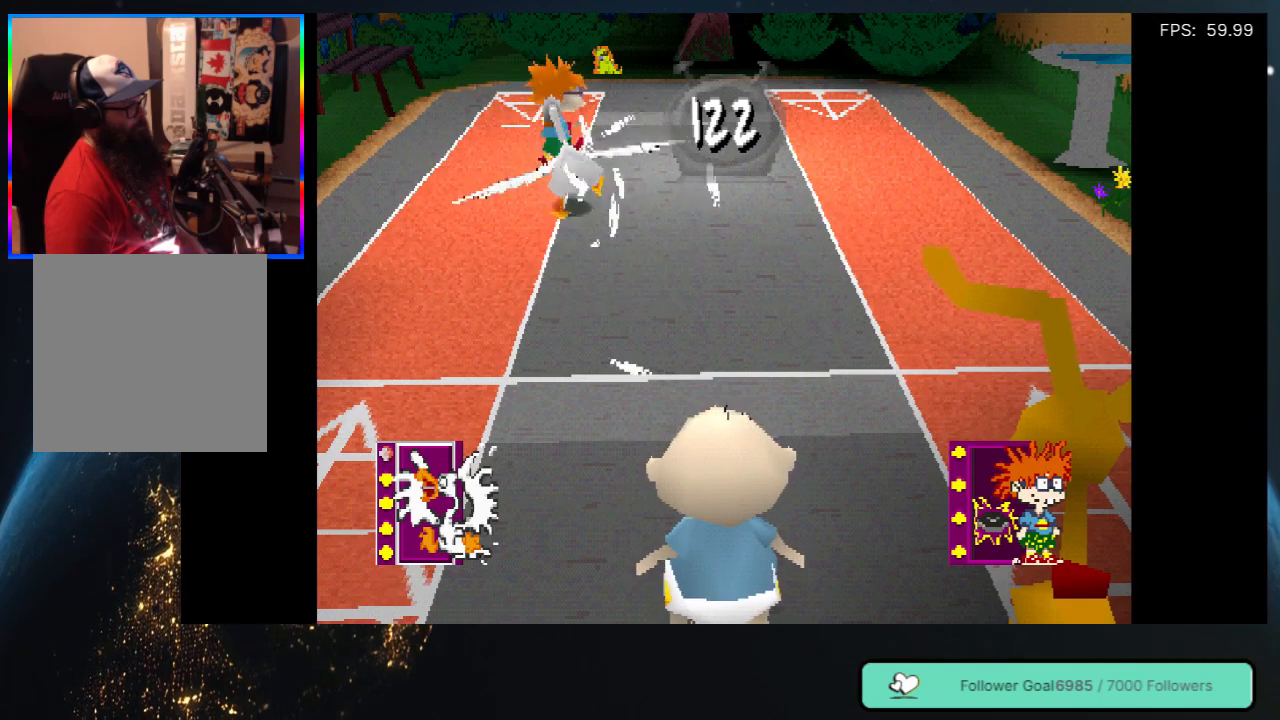
{"buttons": ["Y"], "left_stick": "center", "right_stick": "center", "events": [[317, "Y", "down"]]}
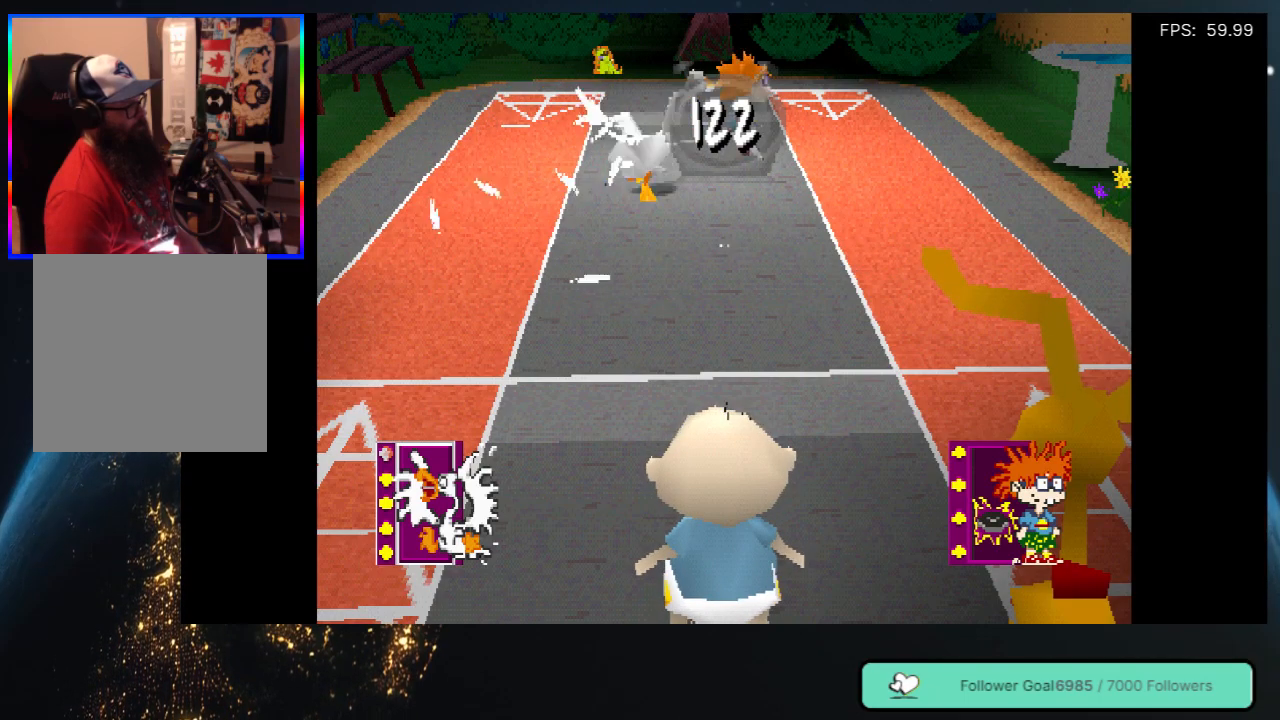
{"buttons": [], "left_stick": "center", "right_stick": "center", "events": [[67, "Y", "up"]]}
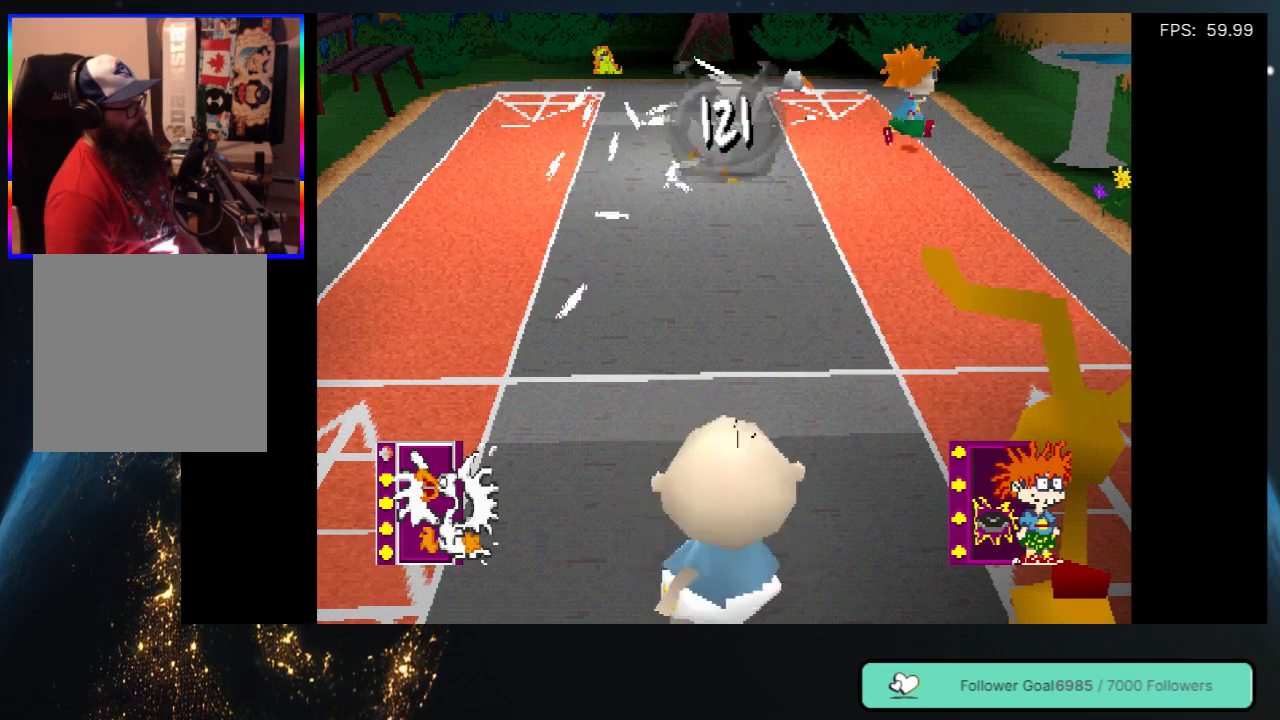
{"buttons": [], "left_stick": "center", "right_stick": "center", "events": [[350, "DPAD_RIGHT", "down"], [450, "DPAD_RIGHT", "up"]]}
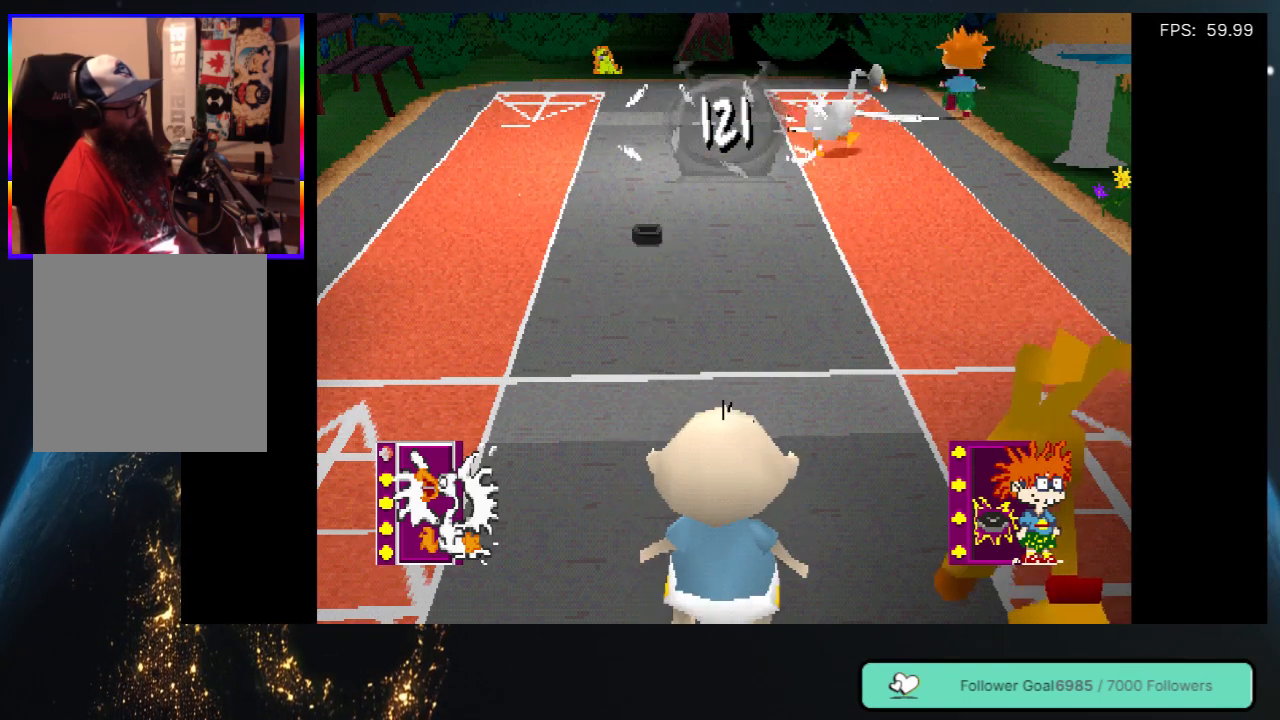
{"buttons": [], "left_stick": "center", "right_stick": "center", "events": [[300, "Y", "down"], [500, "Y", "up"]]}
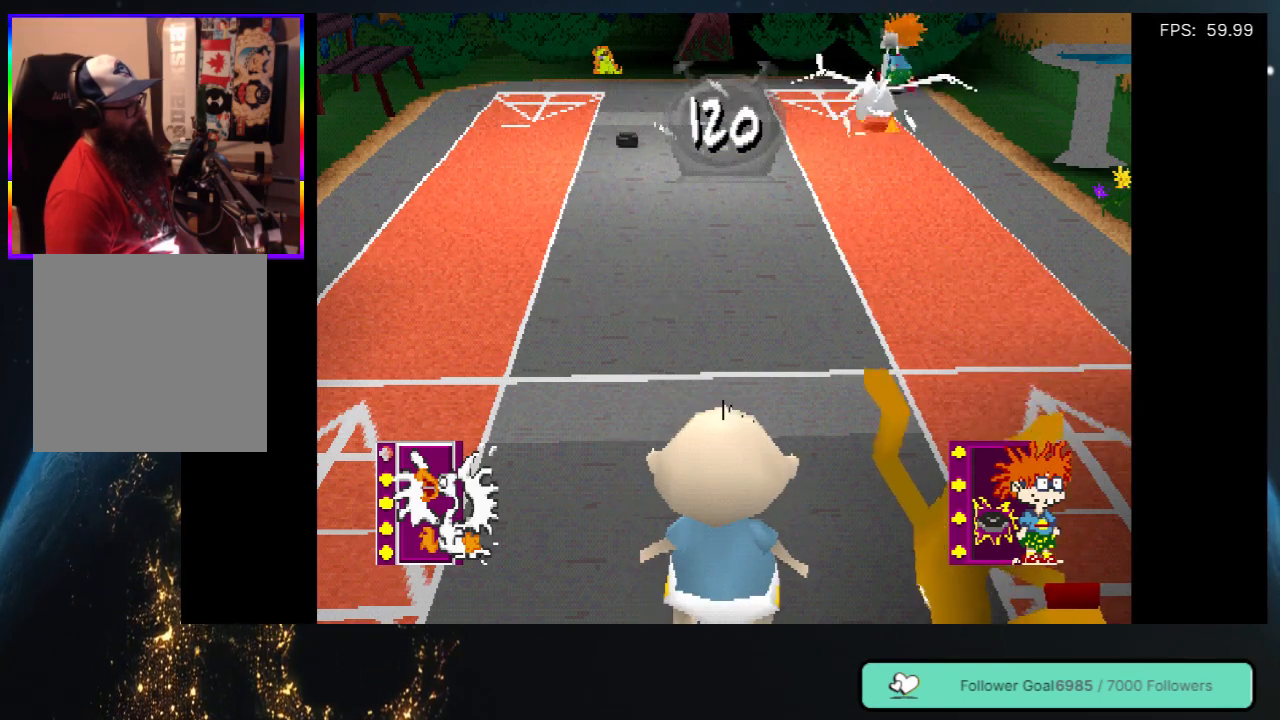
{"buttons": [], "left_stick": "center", "right_stick": "center", "events": []}
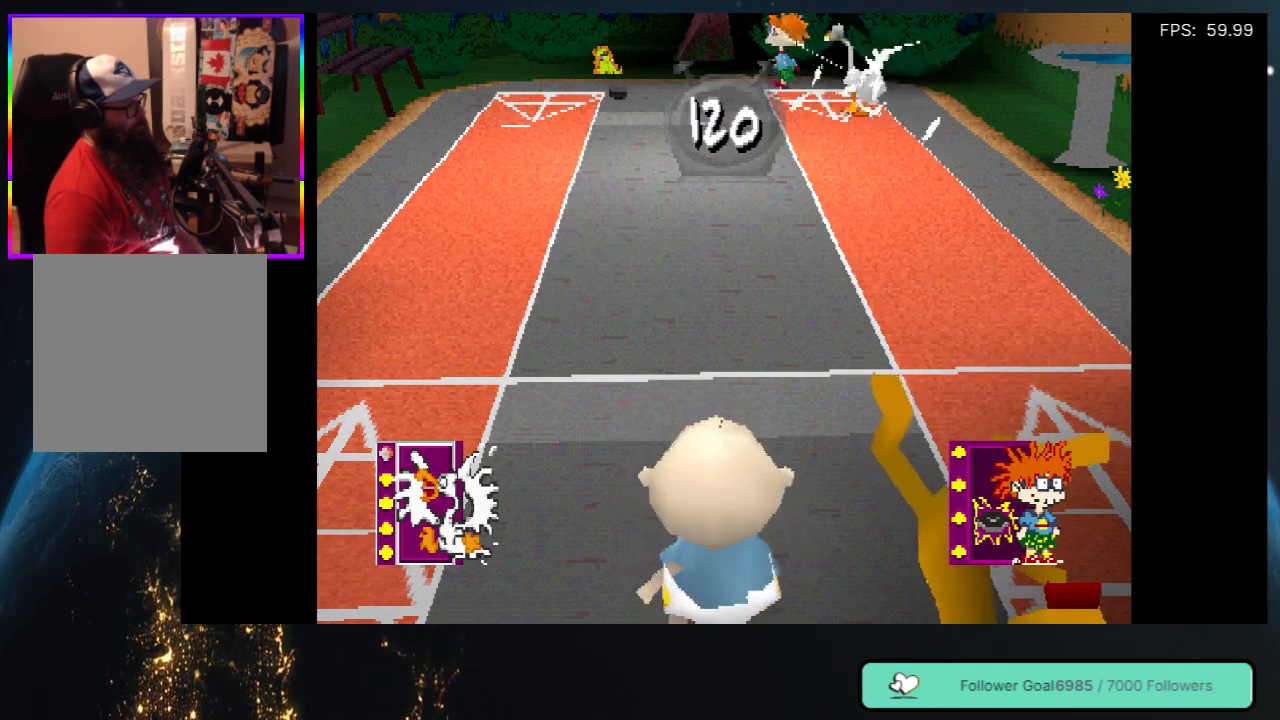
{"buttons": [], "left_stick": "center", "right_stick": "center", "events": []}
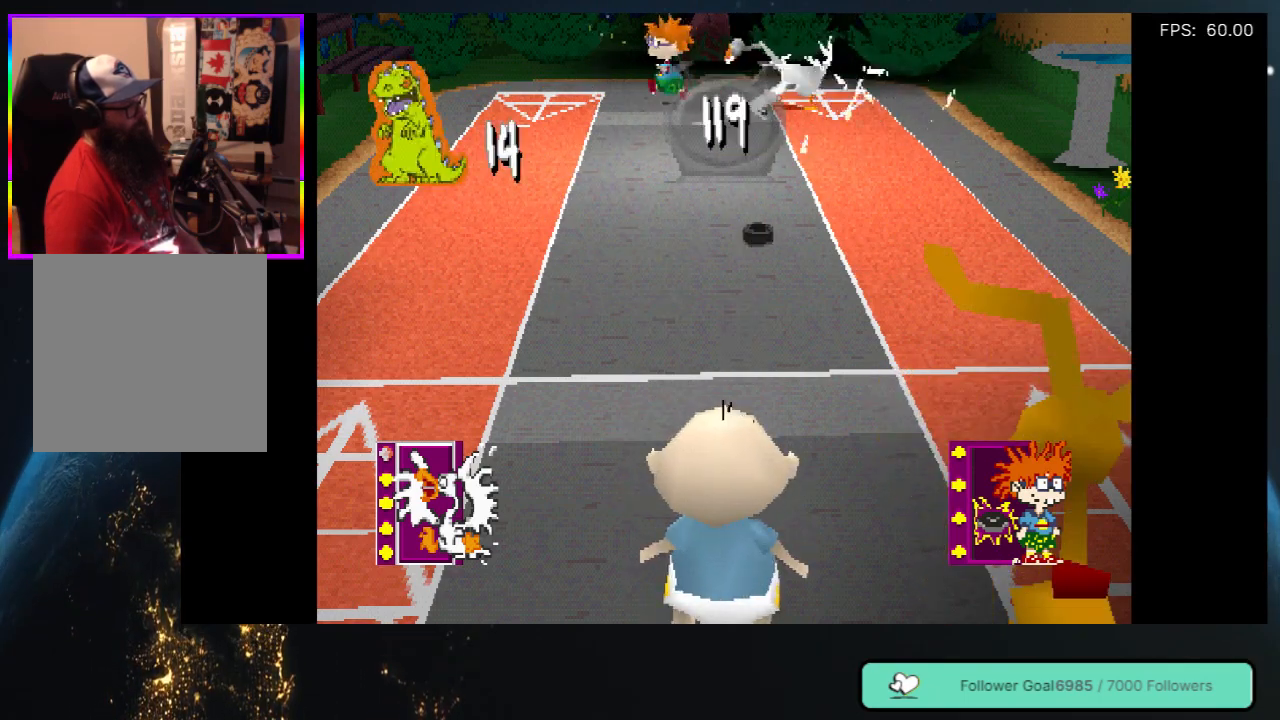
{"buttons": [], "left_stick": "center", "right_stick": "center", "events": []}